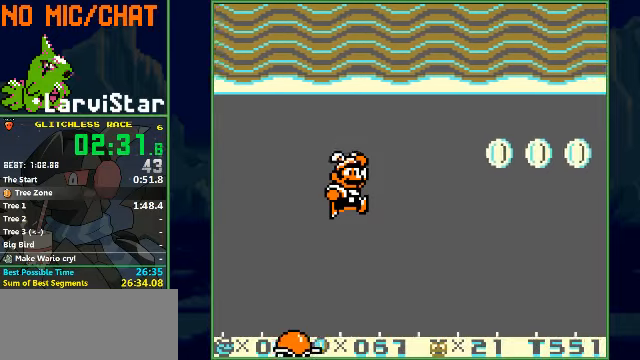
Gameplay with a controller (Nintendo layout); each line is a JSON object with the inputs held at the frame after it. "events" lists button and stick changes between this image and that frame as [ms after this image, input, new state], when the widget could be followed in between. Not read: L3 R3.
{"buttons": ["A"], "events": [[33, "A", "up"], [66, "A", "down"], [100, "A", "up"], [166, "A", "down"], [200, "A", "up"], [266, "A", "down"], [300, "A", "up"], [366, "A", "down"], [433, "A", "up"], [466, "A", "down"]]}
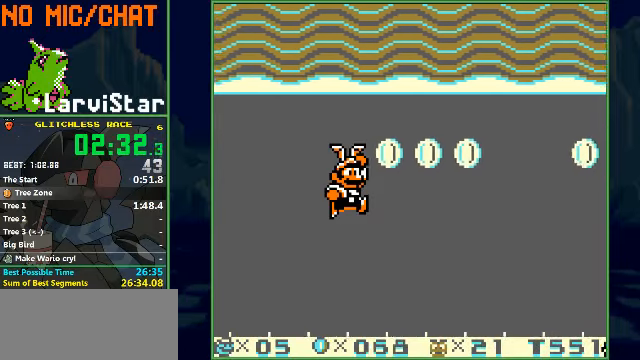
{"buttons": [], "events": [[33, "A", "up"], [66, "A", "down"], [166, "A", "up"], [200, "A", "down"], [266, "A", "up"], [300, "A", "down"], [366, "A", "up"], [466, "A", "down"], [500, "A", "up"]]}
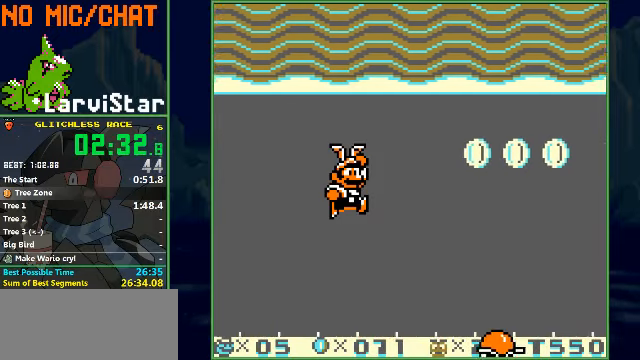
{"buttons": [], "events": [[33, "A", "down"], [133, "A", "up"], [200, "A", "down"], [233, "A", "up"], [266, "A", "down"], [366, "A", "up"], [400, "A", "down"], [433, "A", "up"]]}
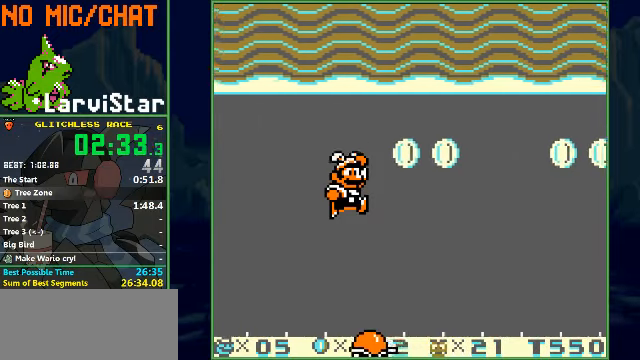
{"buttons": ["A"], "events": [[33, "A", "down"], [66, "A", "up"], [100, "A", "down"], [133, "A", "up"], [200, "A", "down"], [266, "A", "up"], [300, "A", "down"], [366, "A", "up"], [433, "A", "down"], [466, "A", "up"], [500, "A", "down"]]}
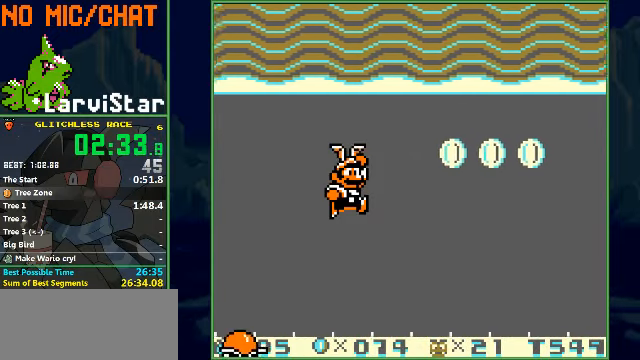
{"buttons": ["A"], "events": [[33, "A", "up"], [66, "A", "down"], [200, "A", "up"], [300, "A", "down"], [333, "A", "up"], [366, "A", "down"], [400, "A", "up"], [433, "A", "down"], [466, "A", "up"], [500, "A", "down"]]}
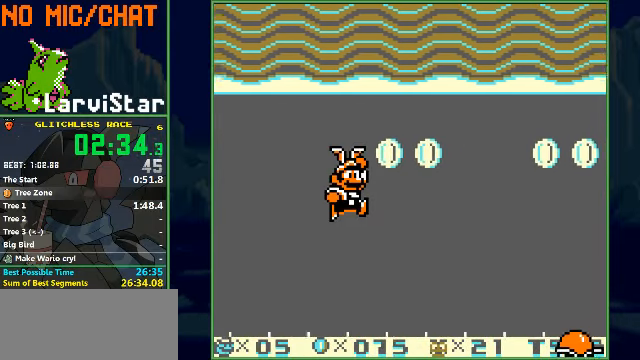
{"buttons": ["A"], "events": [[33, "A", "up"], [66, "A", "down"], [100, "A", "up"], [166, "A", "down"], [200, "A", "up"], [233, "A", "down"], [300, "A", "up"], [333, "A", "down"], [366, "A", "up"], [400, "A", "down"], [466, "A", "up"], [500, "A", "down"]]}
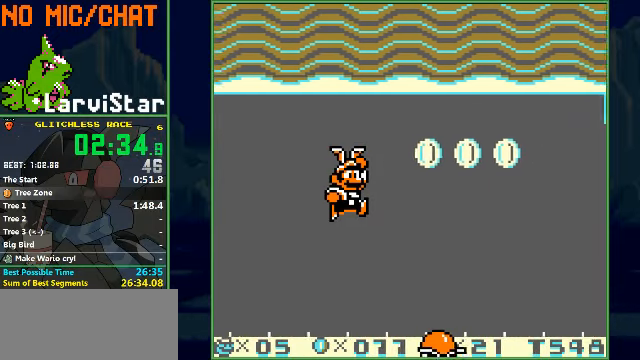
{"buttons": ["A"], "events": [[33, "A", "up"], [66, "A", "down"], [266, "A", "up"], [333, "A", "down"], [366, "A", "up"], [466, "A", "down"]]}
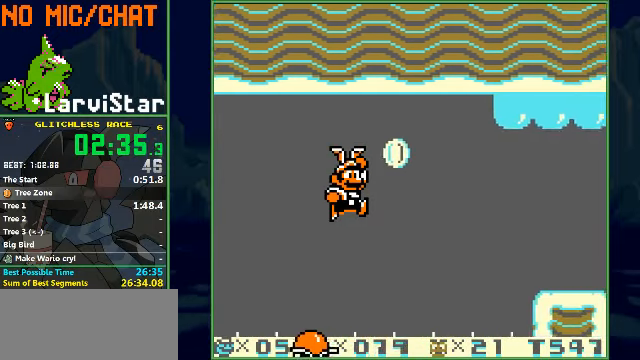
{"buttons": ["A"], "events": [[33, "A", "up"], [66, "A", "down"], [133, "A", "up"], [233, "A", "down"], [333, "A", "up"], [466, "A", "down"]]}
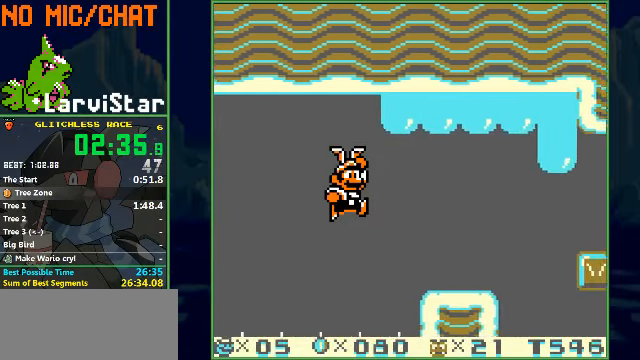
{"buttons": ["A"], "events": [[33, "A", "up"], [200, "A", "down"], [266, "A", "up"], [500, "A", "down"]]}
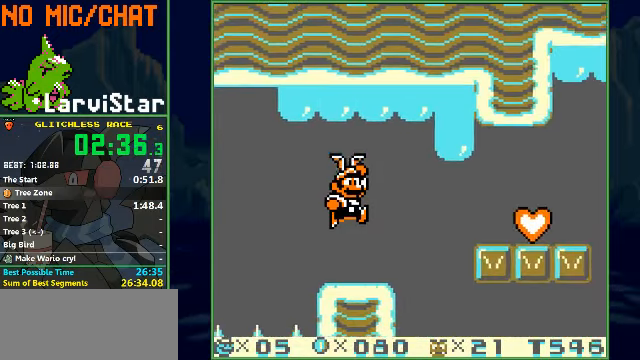
{"buttons": ["A", "DPAD_RIGHT"], "events": [[66, "A", "up"], [166, "A", "down"], [233, "A", "up"], [333, "A", "down"], [366, "A", "up"], [466, "A", "down"], [466, "DPAD_RIGHT", "down"]]}
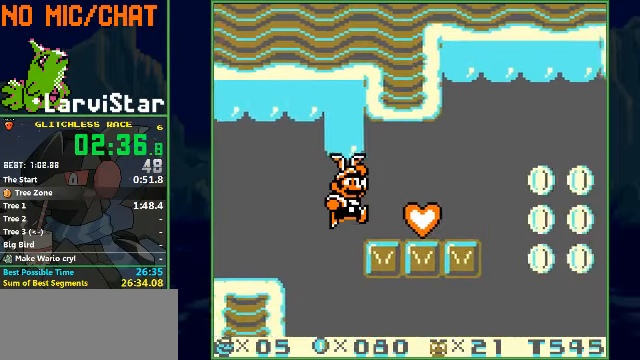
{"buttons": ["B", "DPAD_RIGHT"], "events": [[33, "B", "down"], [66, "A", "up"]]}
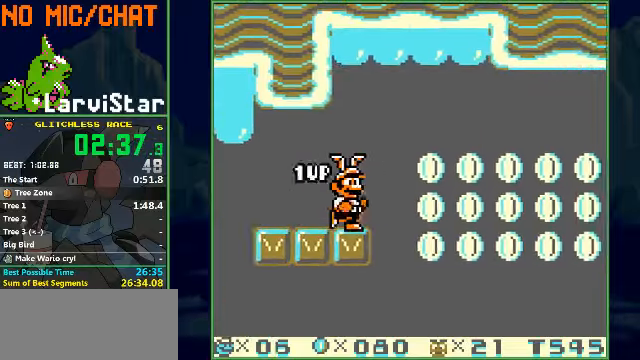
{"buttons": ["B", "DPAD_RIGHT"], "events": [[434, "A", "down"], [500, "A", "up"]]}
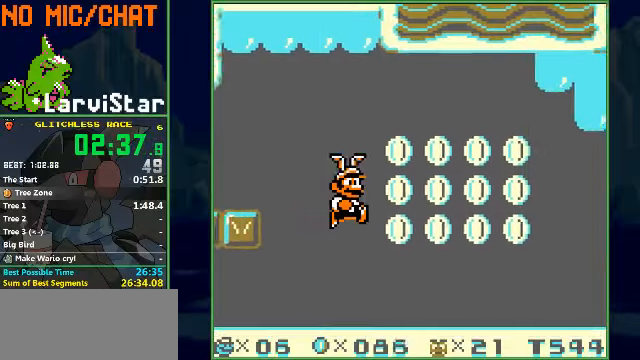
{"buttons": ["A", "B", "DPAD_RIGHT"], "events": [[67, "A", "down"], [134, "A", "up"], [167, "A", "down"], [267, "A", "up"], [334, "A", "down"], [400, "A", "up"], [467, "A", "down"]]}
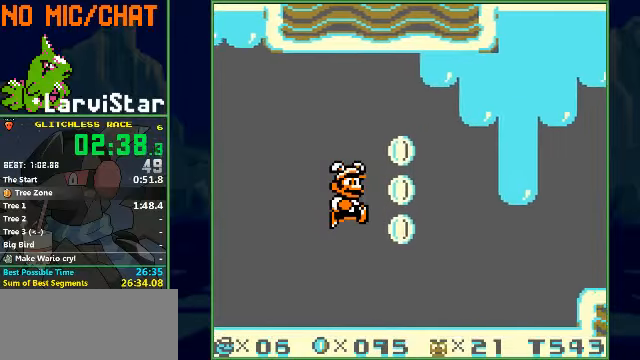
{"buttons": ["B", "DPAD_RIGHT"], "events": [[34, "A", "up"], [100, "A", "down"], [167, "A", "up"]]}
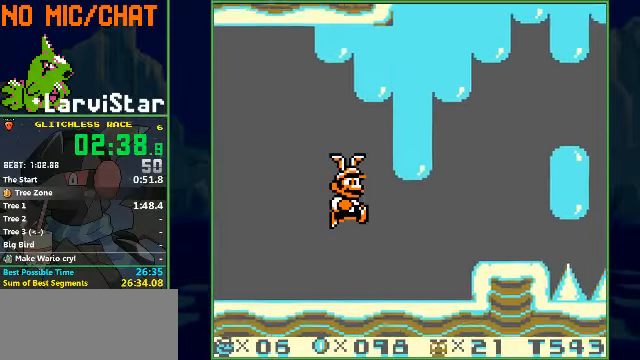
{"buttons": ["A", "B", "DPAD_RIGHT"], "events": [[334, "A", "down"]]}
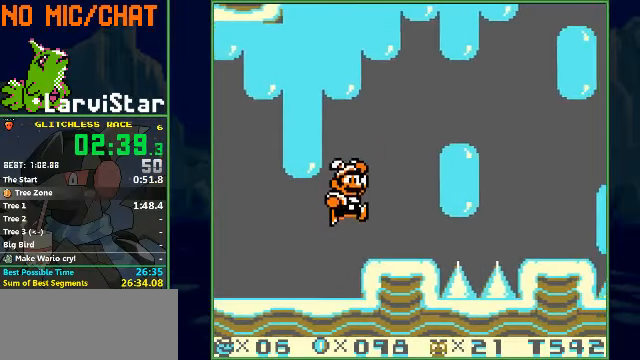
{"buttons": ["B", "DPAD_RIGHT"], "events": [[234, "A", "up"]]}
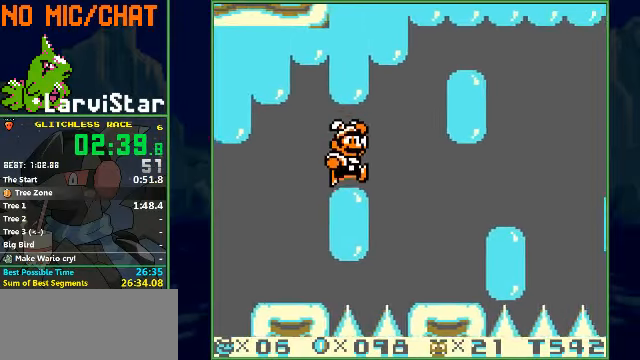
{"buttons": ["A", "B", "DPAD_RIGHT"], "events": [[500, "A", "down"]]}
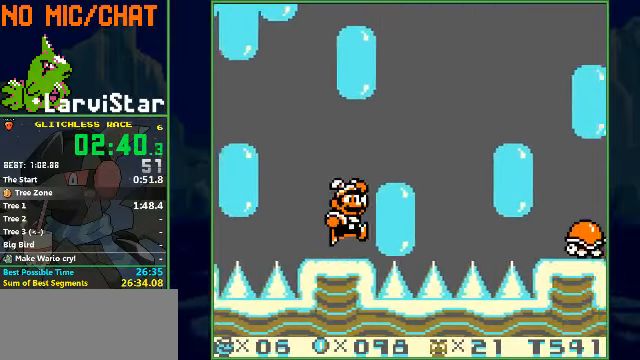
{"buttons": ["B", "DPAD_RIGHT"], "events": [[400, "A", "up"]]}
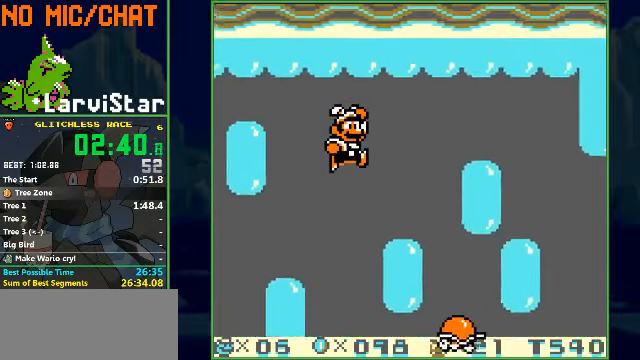
{"buttons": ["A", "B", "DPAD_RIGHT"], "events": [[34, "A", "down"], [67, "A", "up"], [134, "A", "down"], [200, "A", "up"], [267, "A", "down"], [334, "A", "up"], [434, "A", "down"]]}
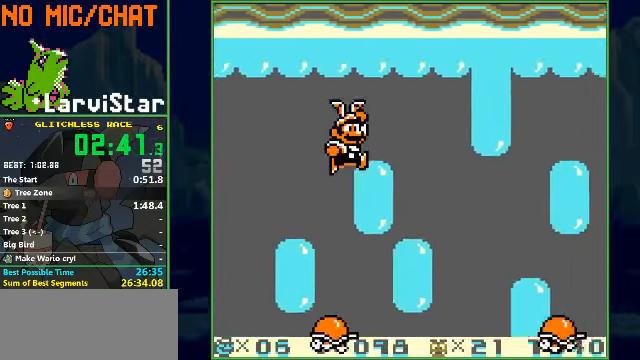
{"buttons": ["B", "DPAD_RIGHT"], "events": [[34, "A", "up"]]}
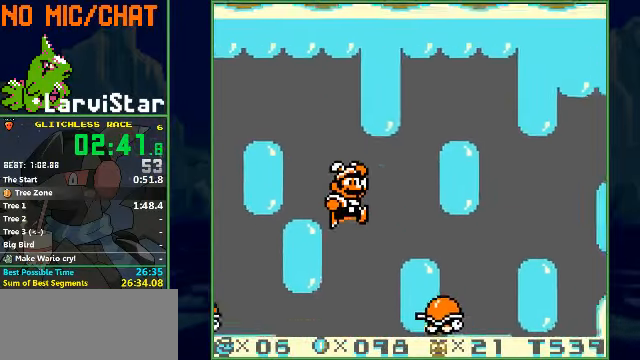
{"buttons": ["B", "DPAD_RIGHT"], "events": [[134, "A", "down"], [200, "A", "up"], [434, "A", "down"], [500, "A", "up"]]}
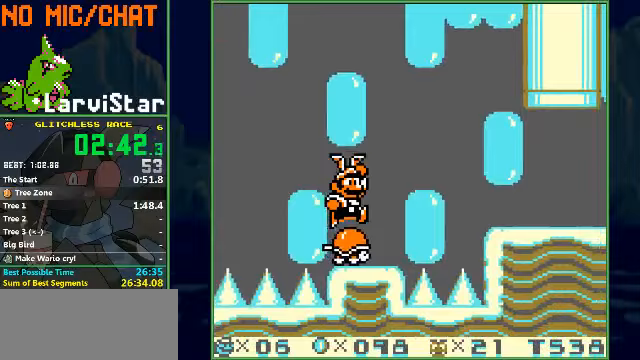
{"buttons": ["B", "DPAD_RIGHT"], "events": [[100, "A", "down"], [167, "A", "up"], [233, "A", "down"], [300, "A", "up"], [367, "A", "down"], [433, "A", "up"]]}
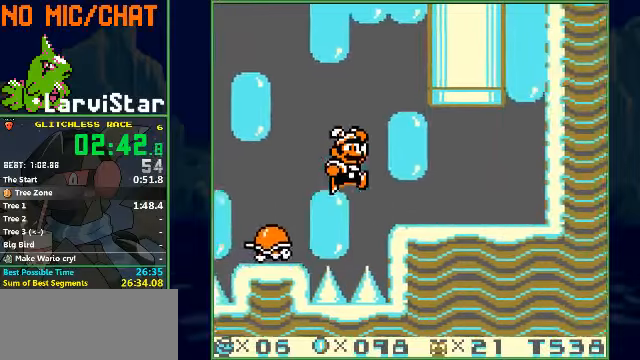
{"buttons": ["B", "DPAD_UP", "DPAD_RIGHT"], "events": [[133, "DPAD_UP", "down"]]}
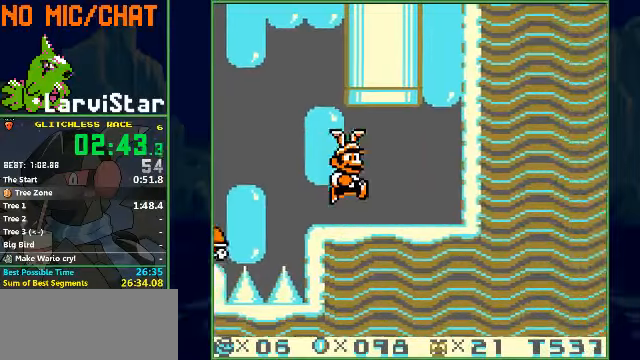
{"buttons": ["B", "DPAD_UP"], "events": [[33, "DPAD_LEFT", "down"], [33, "DPAD_RIGHT", "up"], [167, "DPAD_LEFT", "up"], [233, "A", "down"], [367, "A", "up"], [433, "DPAD_RIGHT", "down"], [500, "DPAD_RIGHT", "up"]]}
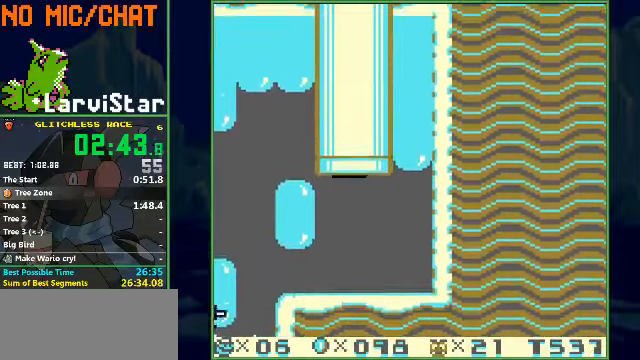
{"buttons": ["B", "DPAD_RIGHT"], "events": [[167, "DPAD_UP", "up"], [233, "DPAD_RIGHT", "down"]]}
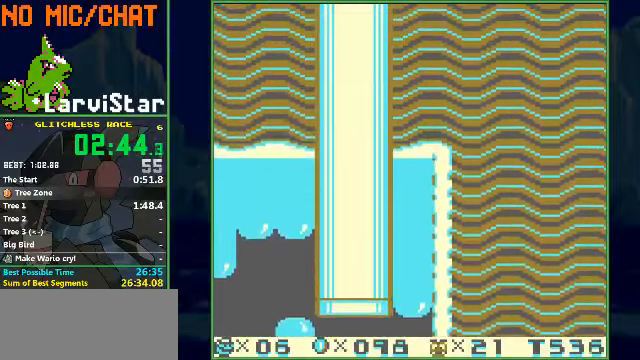
{"buttons": ["B", "DPAD_RIGHT"], "events": []}
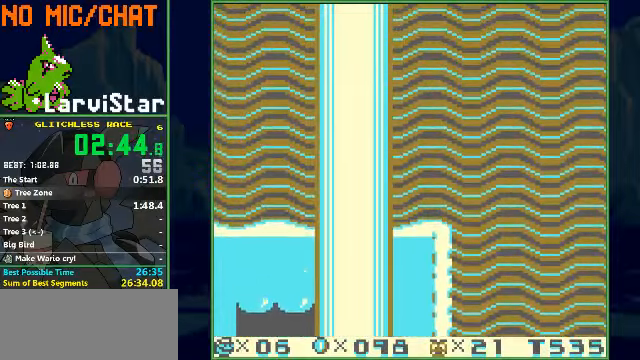
{"buttons": ["B", "DPAD_RIGHT"], "events": []}
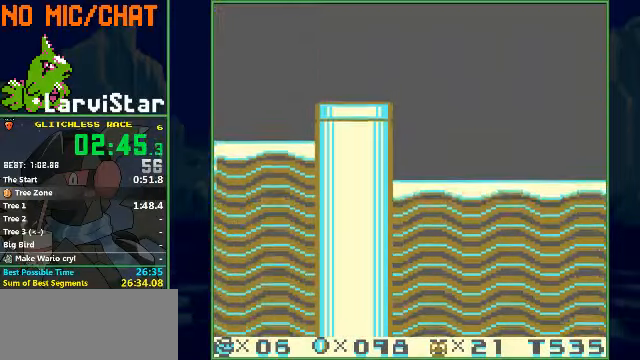
{"buttons": ["B", "DPAD_RIGHT"], "events": []}
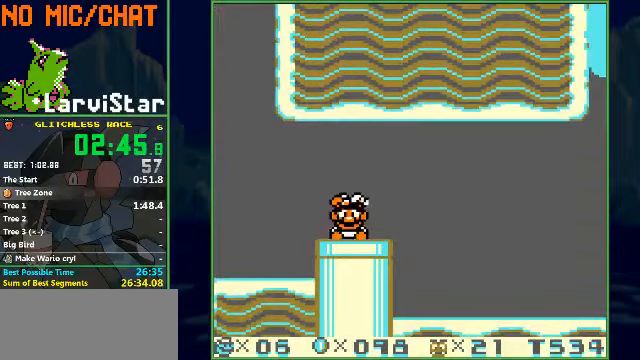
{"buttons": ["B", "DPAD_RIGHT"], "events": []}
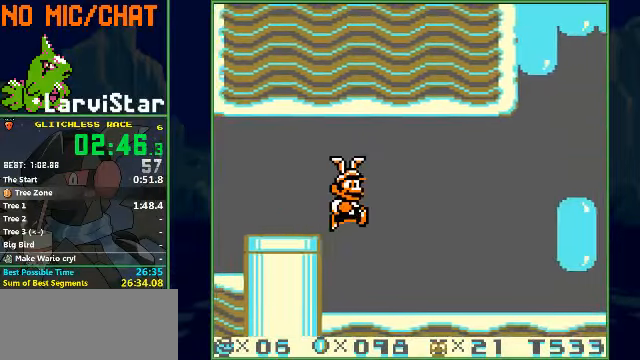
{"buttons": ["B", "DPAD_RIGHT"], "events": [[267, "A", "down"], [367, "A", "up"]]}